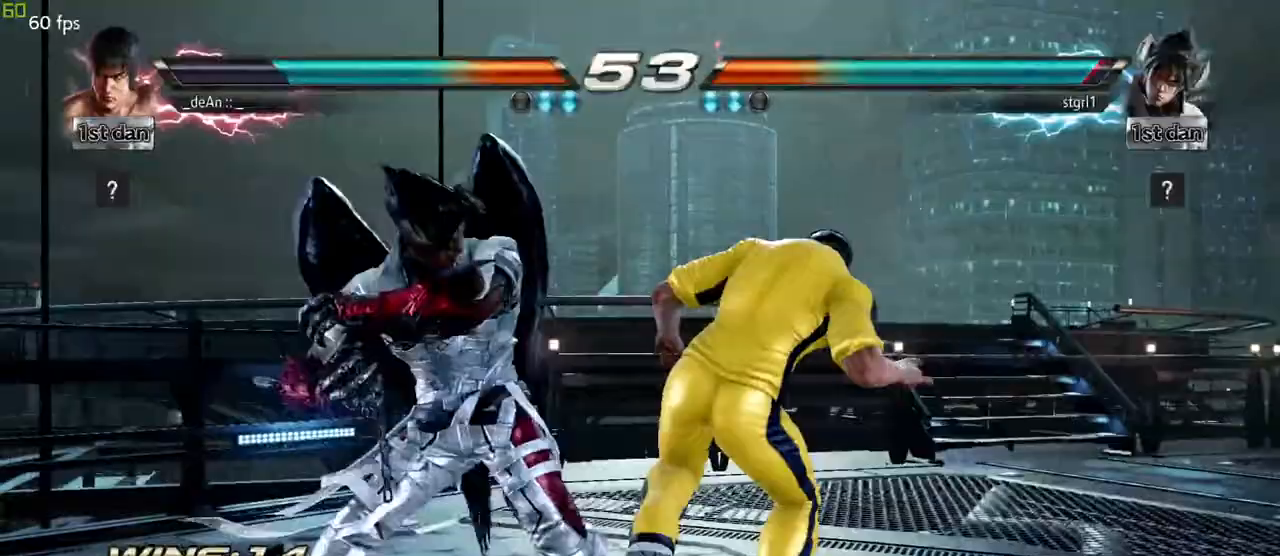
Gameplay with a controller (arcade stick); each line is a JSON object with the inputs held at the frame after it (dt_ms = milliseconds from this image to that frame). "events" lists button and stick changes between this image and that frame as [ms after this image, input, new state], when the widget could be followed in between. Not read: L3 R3.
{"dt_ms": 1000, "buttons": ["SQUARE"], "left_stick": "right"}
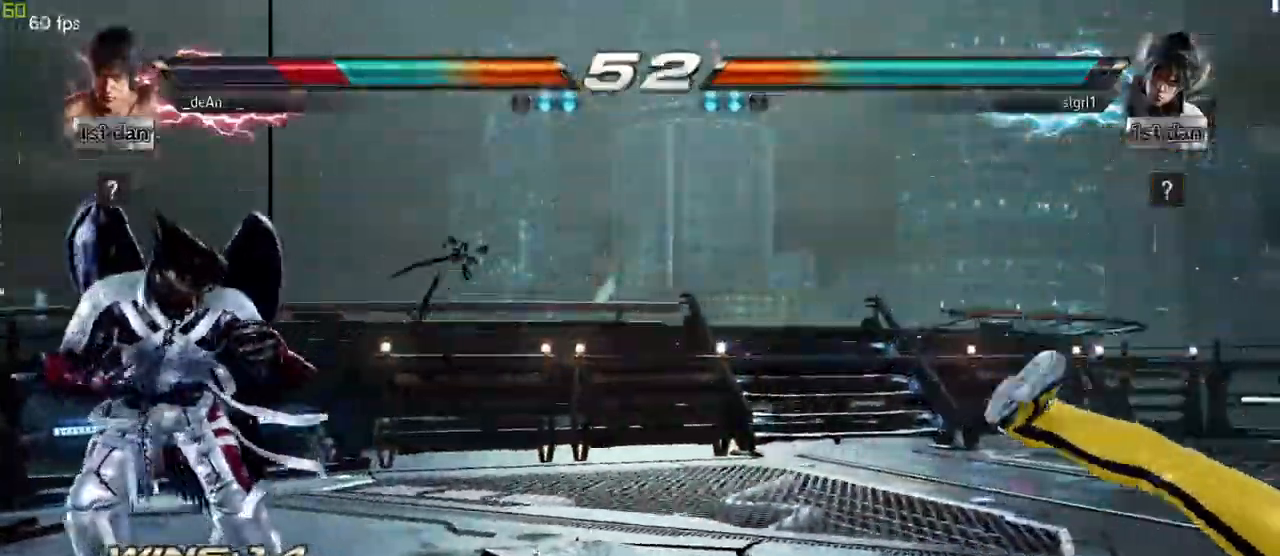
{"dt_ms": 500, "buttons": [], "left_stick": "center"}
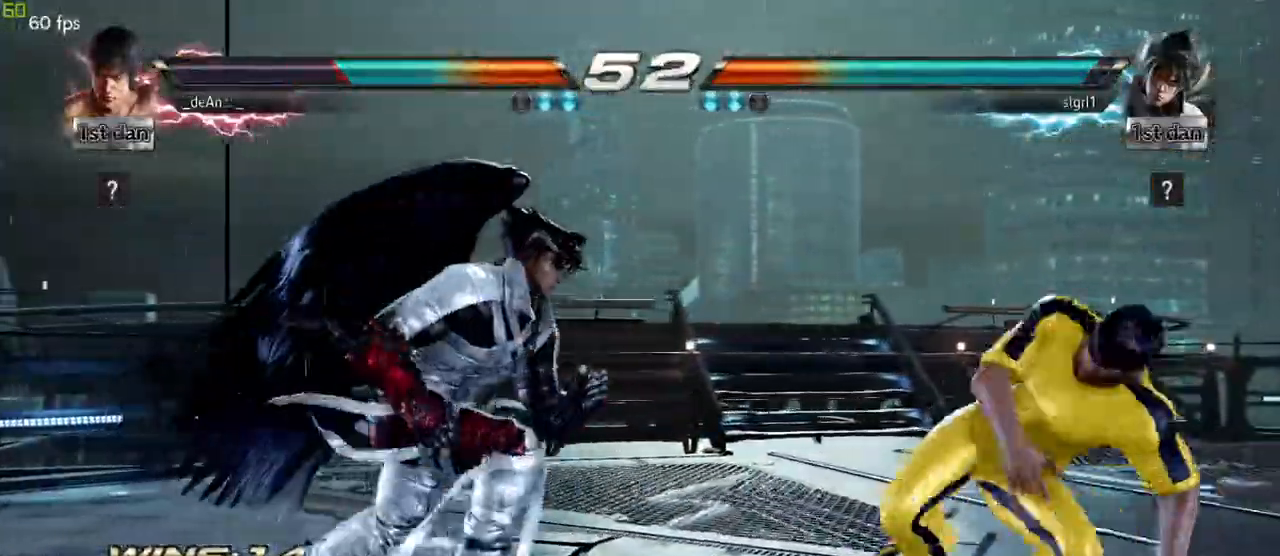
{"dt_ms": 500, "buttons": [], "left_stick": "right", "events": [[17, "left_stick", "right"], [83, "left_stick", "center"], [150, "left_stick", "right"]]}
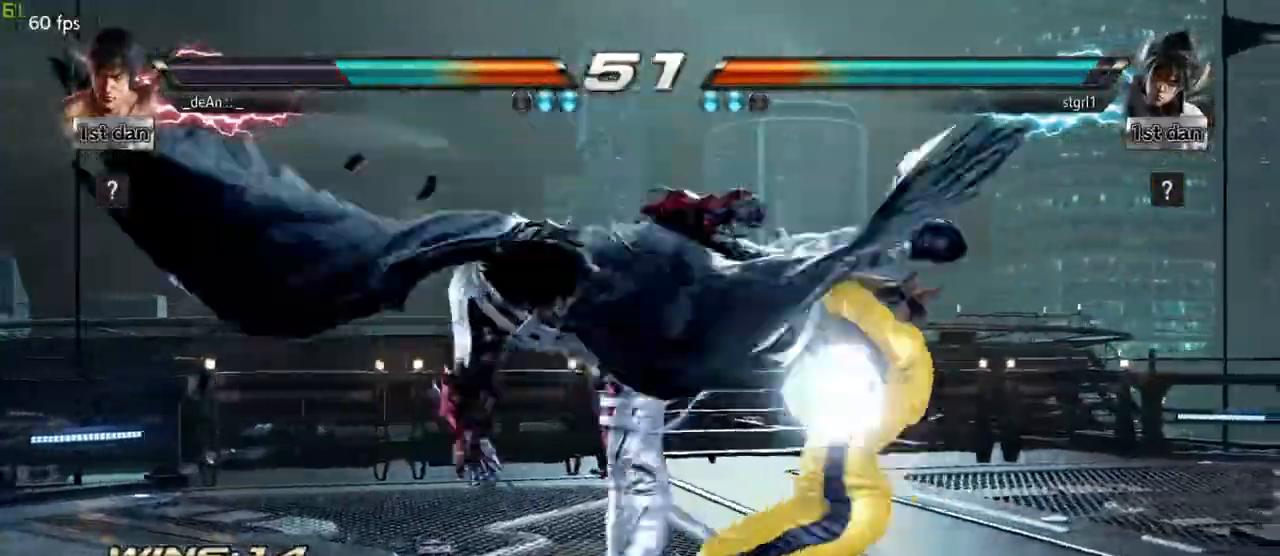
{"dt_ms": 500, "buttons": [], "left_stick": "right", "events": []}
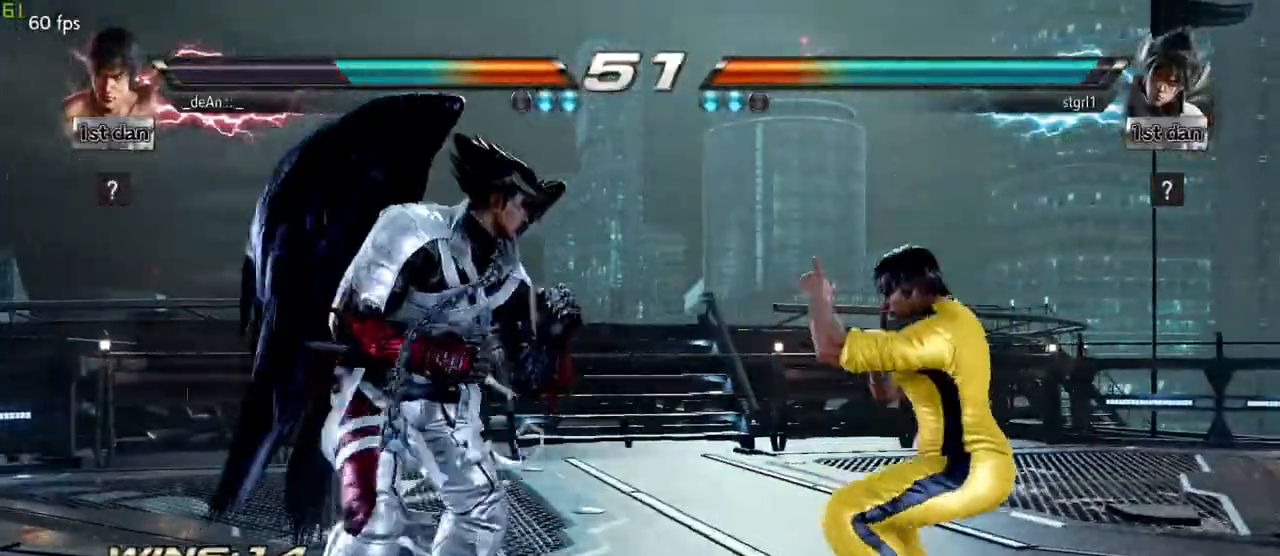
{"dt_ms": 500, "buttons": [], "left_stick": "right", "events": []}
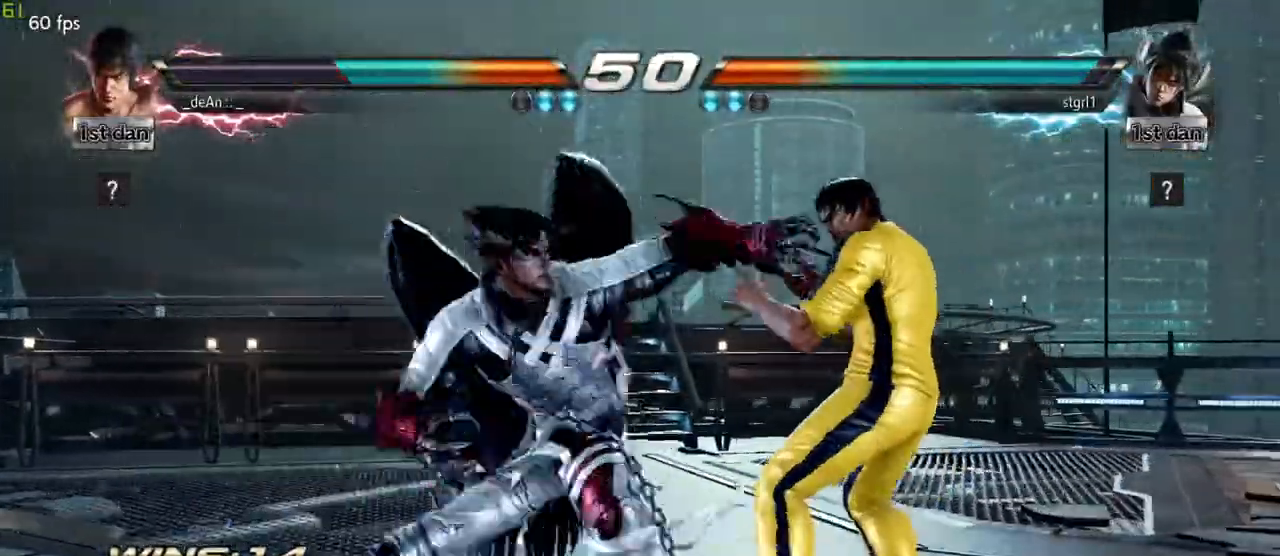
{"dt_ms": 500, "buttons": ["SQUARE"], "left_stick": "center", "events": [[450, "SQUARE", "down"], [450, "left_stick", "center"]]}
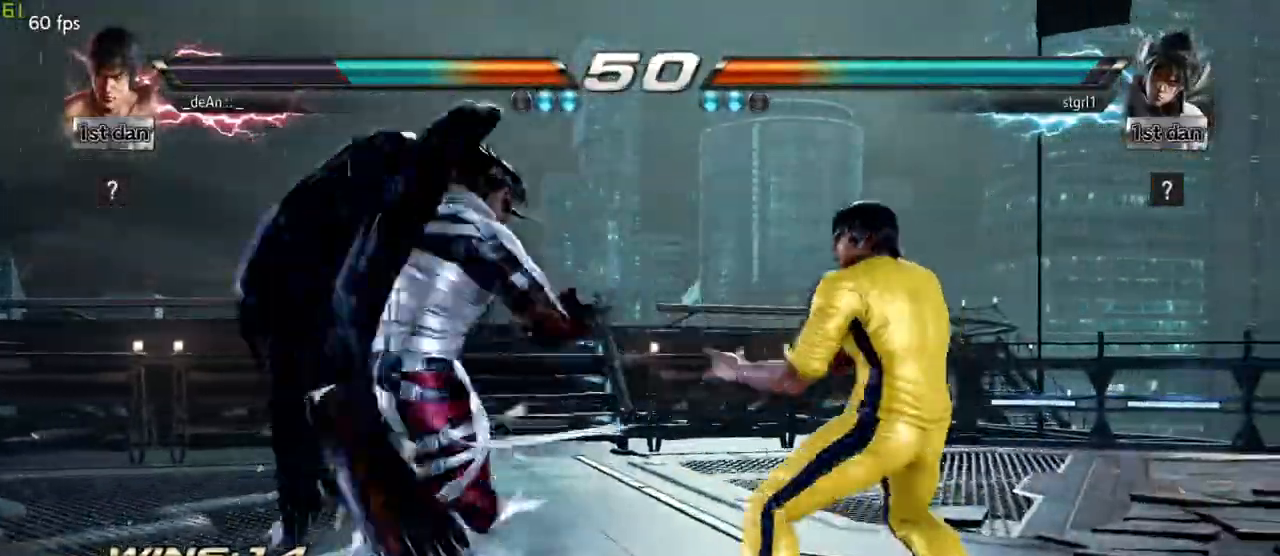
{"dt_ms": 500, "buttons": ["CROSS"], "left_stick": "center", "events": [[67, "SQUARE", "up"], [283, "left_stick", "down-left"], [317, "CROSS", "down"], [383, "CROSS", "up"], [450, "CROSS", "down"], [467, "left_stick", "center"]]}
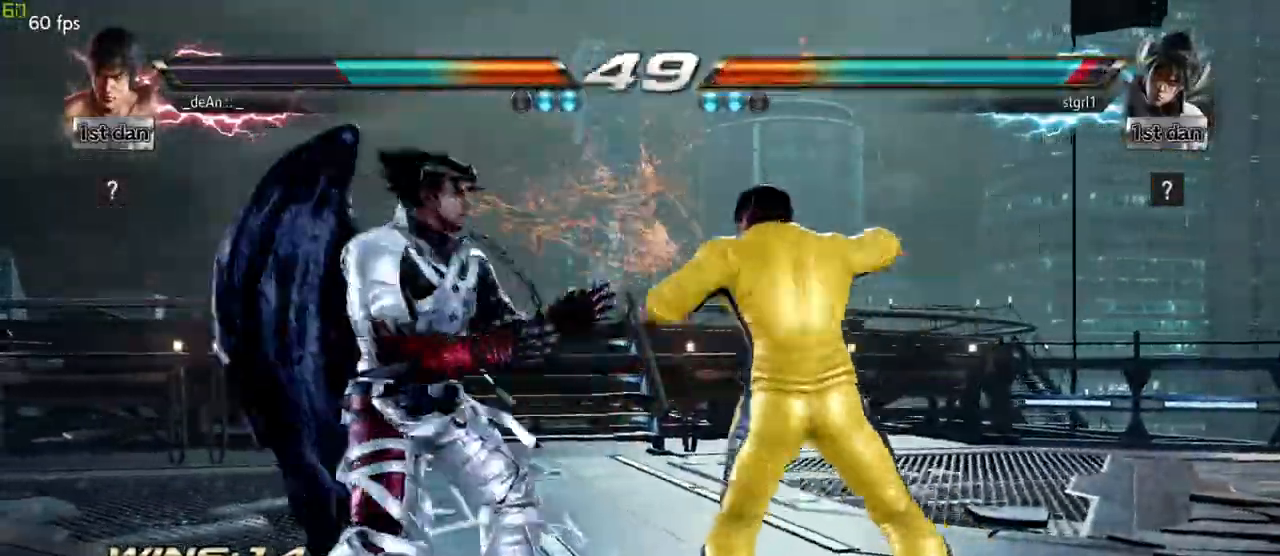
{"dt_ms": 500, "buttons": ["CROSS"], "left_stick": "center", "events": [[17, "CROSS", "up"], [83, "CROSS", "down"], [150, "CROSS", "up"], [217, "CROSS", "down"], [317, "CROSS", "up"], [333, "CROSS", "down"], [433, "CROSS", "up"], [500, "CROSS", "down"]]}
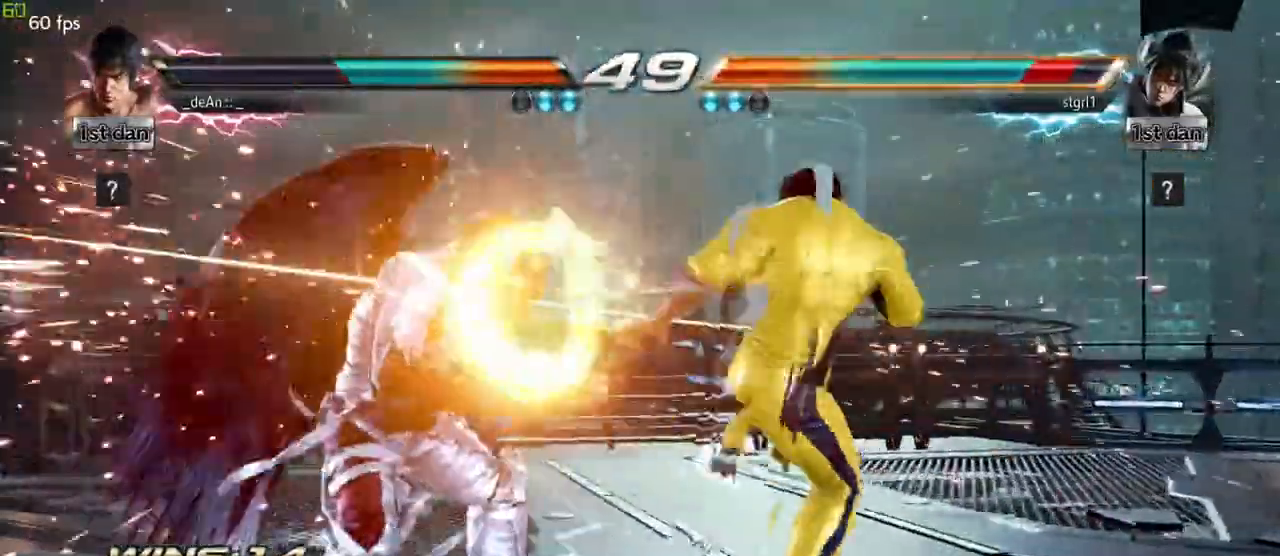
{"dt_ms": 500, "buttons": ["CROSS"], "left_stick": "center", "events": [[83, "CROSS", "up"], [133, "CROSS", "down"], [200, "CROSS", "up"], [283, "CROSS", "down"]]}
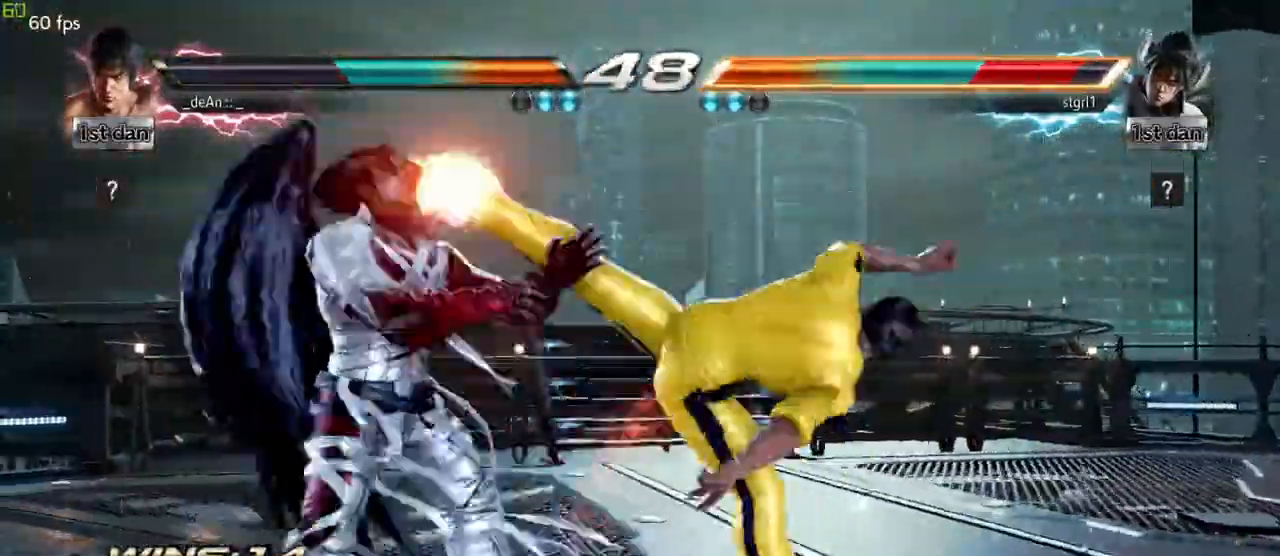
{"dt_ms": 500, "buttons": ["TRIANGLE"], "left_stick": "down", "events": [[117, "CROSS", "up"], [400, "left_stick", "down"], [433, "TRIANGLE", "down"]]}
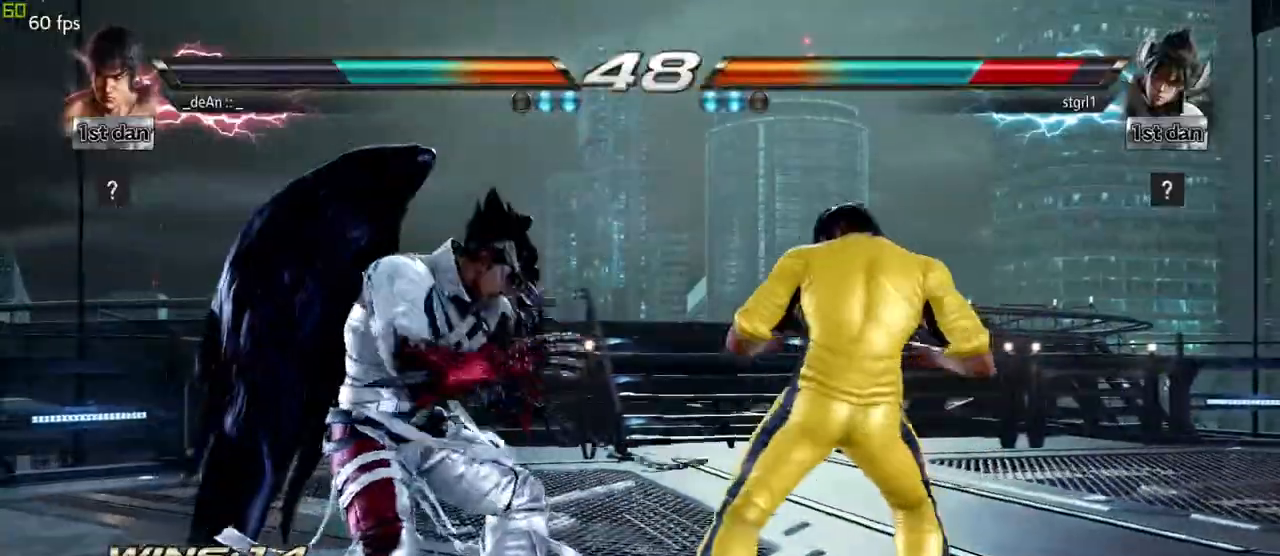
{"dt_ms": 500, "buttons": [], "left_stick": "center", "events": [[33, "TRIANGLE", "up"], [83, "CROSS", "down"], [83, "left_stick", "center"], [133, "CROSS", "up"]]}
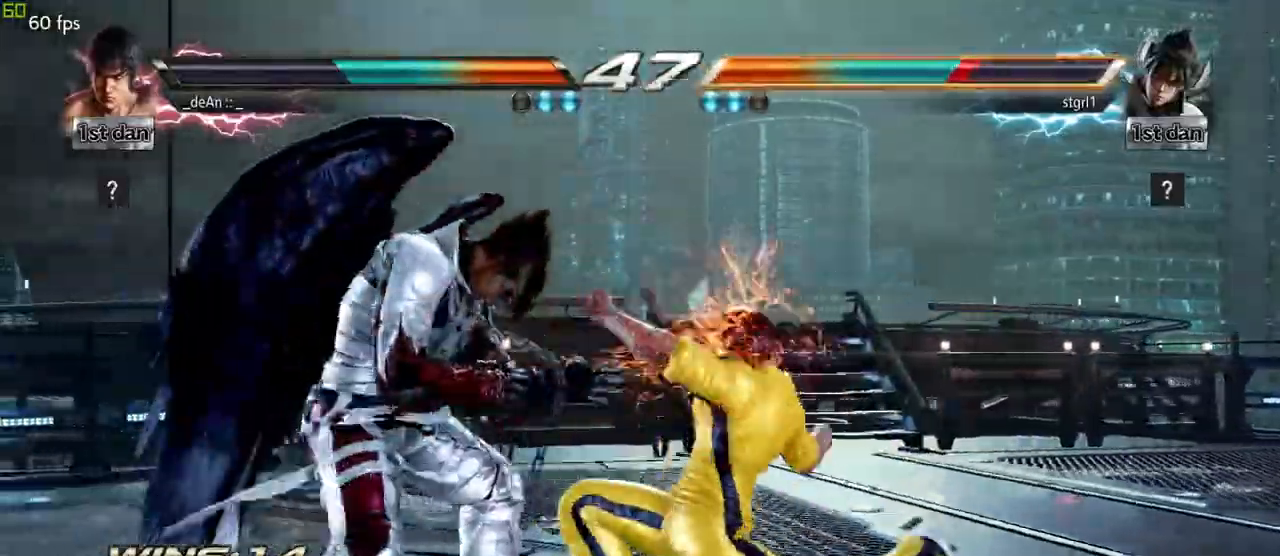
{"dt_ms": 500, "buttons": [], "left_stick": "center", "events": []}
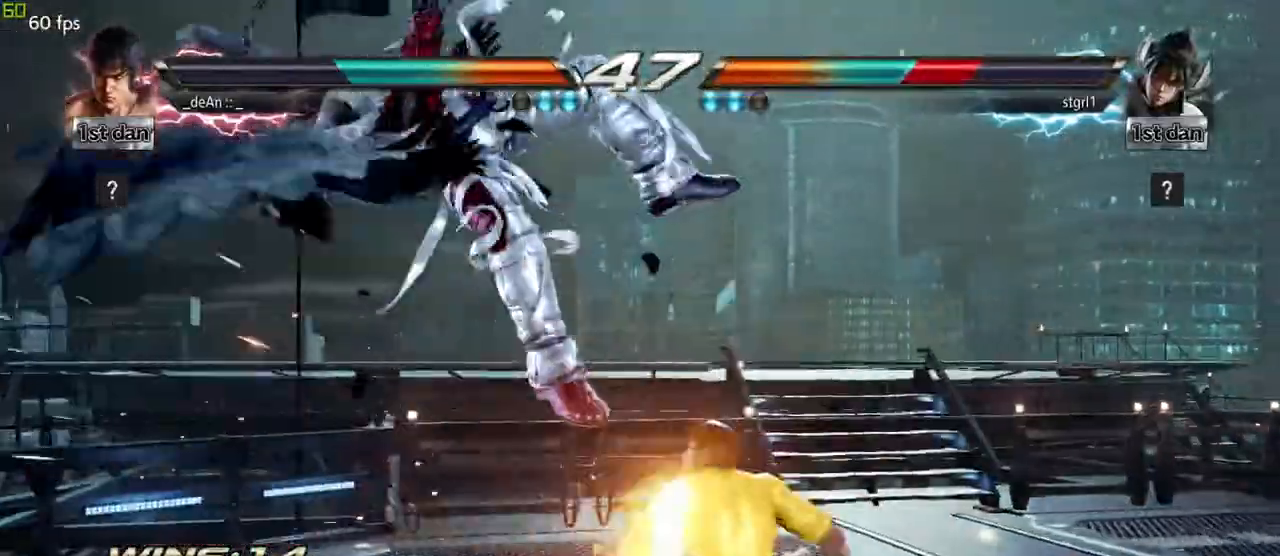
{"dt_ms": 500, "buttons": [], "left_stick": "center", "events": [[67, "CIRCLE", "down"], [117, "left_stick", "up"], [167, "CIRCLE", "up"], [233, "CROSS", "down"], [300, "left_stick", "center"], [383, "CROSS", "up"]]}
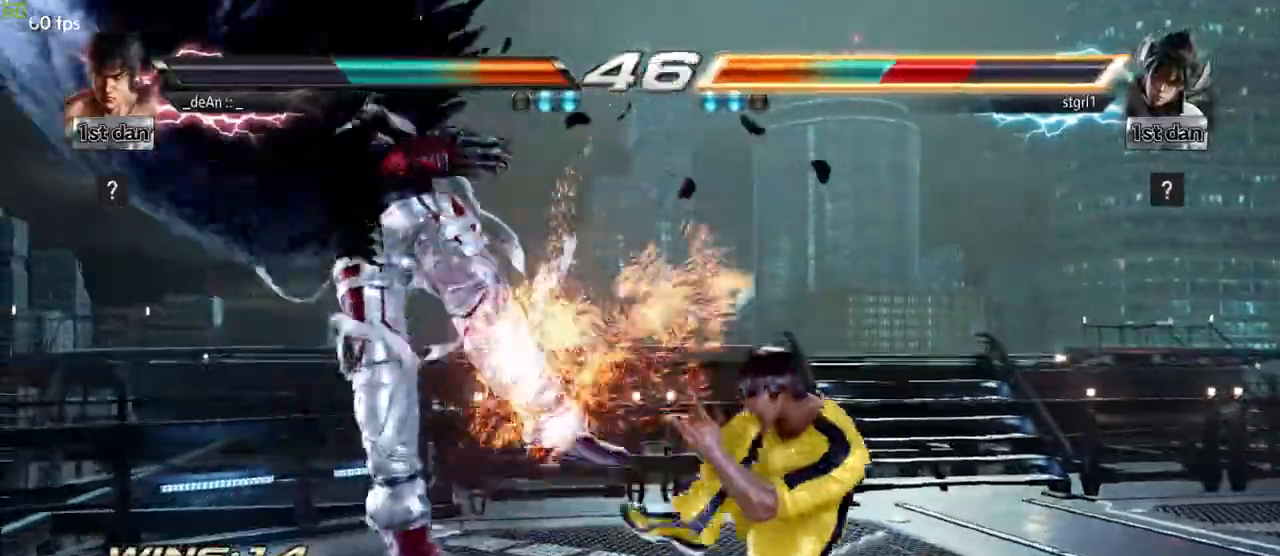
{"dt_ms": 500, "buttons": [], "left_stick": "right", "events": [[150, "left_stick", "right"]]}
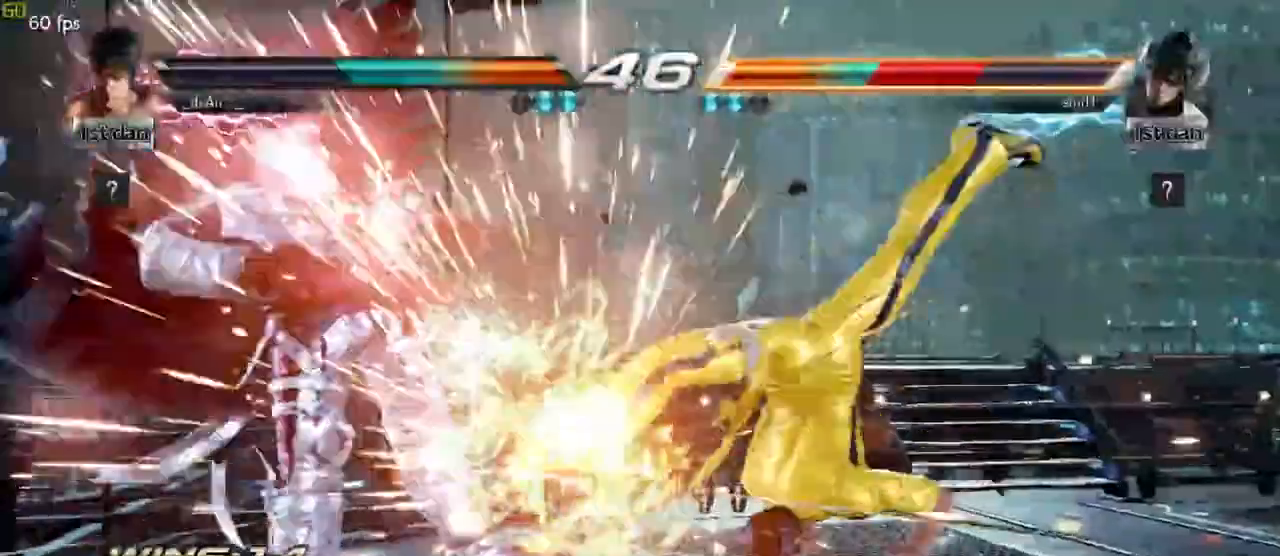
{"dt_ms": 500, "buttons": [], "left_stick": "center", "events": [[167, "TRIANGLE", "down"], [350, "TRIANGLE", "up"], [417, "left_stick", "center"]]}
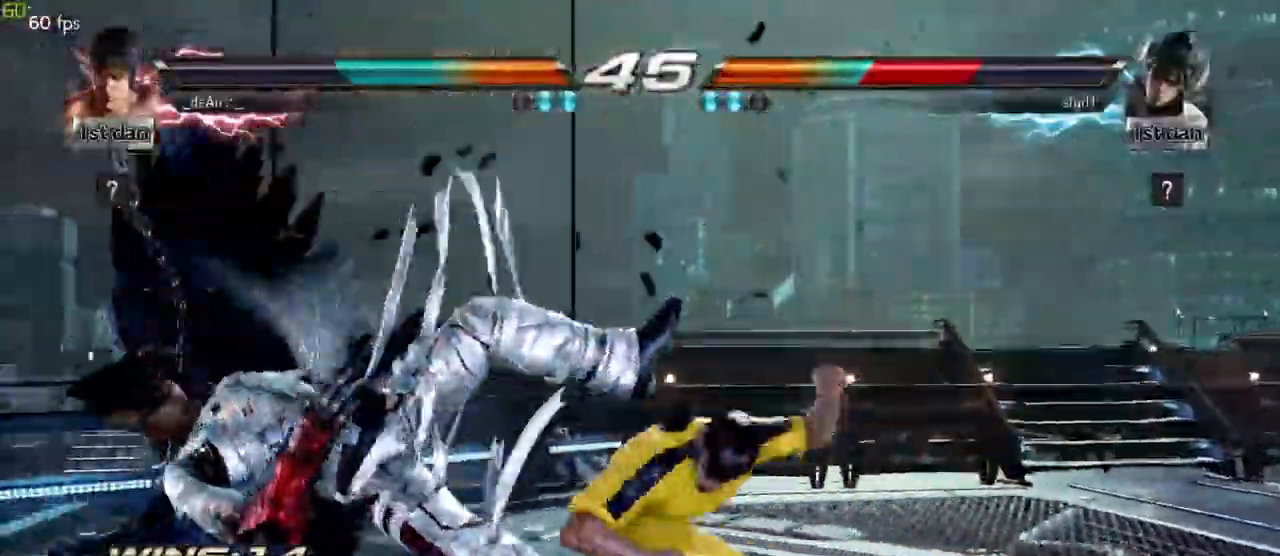
{"dt_ms": 500, "buttons": ["SQUARE"], "left_stick": "right", "events": [[250, "left_stick", "right"], [300, "TRIANGLE", "down"], [433, "TRIANGLE", "up"], [483, "SQUARE", "down"]]}
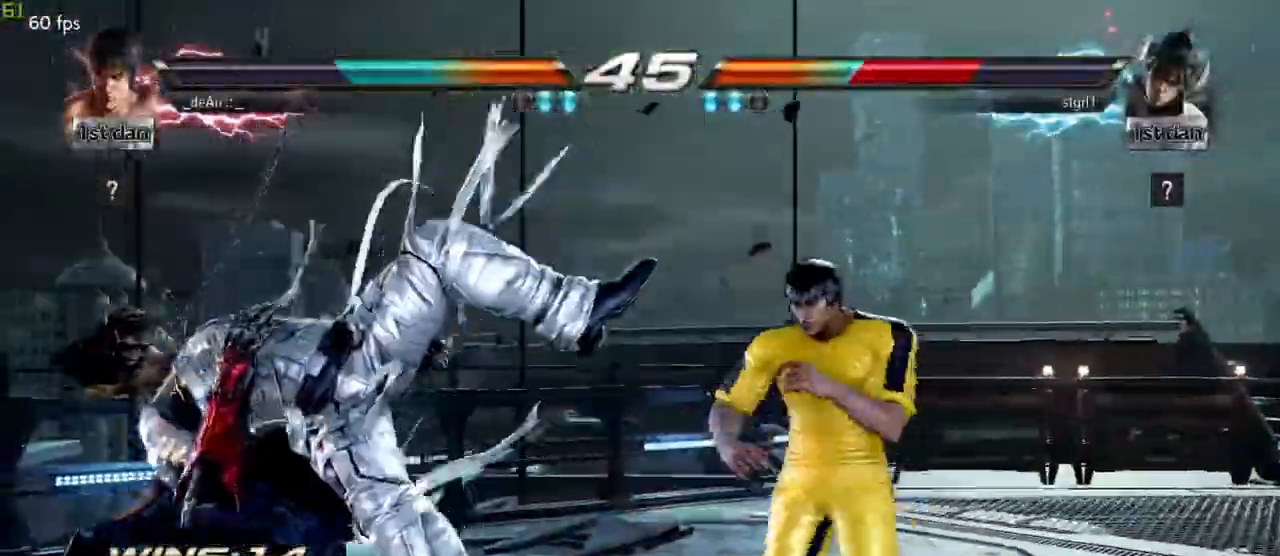
{"dt_ms": 500, "buttons": [], "left_stick": "center", "events": [[100, "SQUARE", "up"], [417, "left_stick", "center"]]}